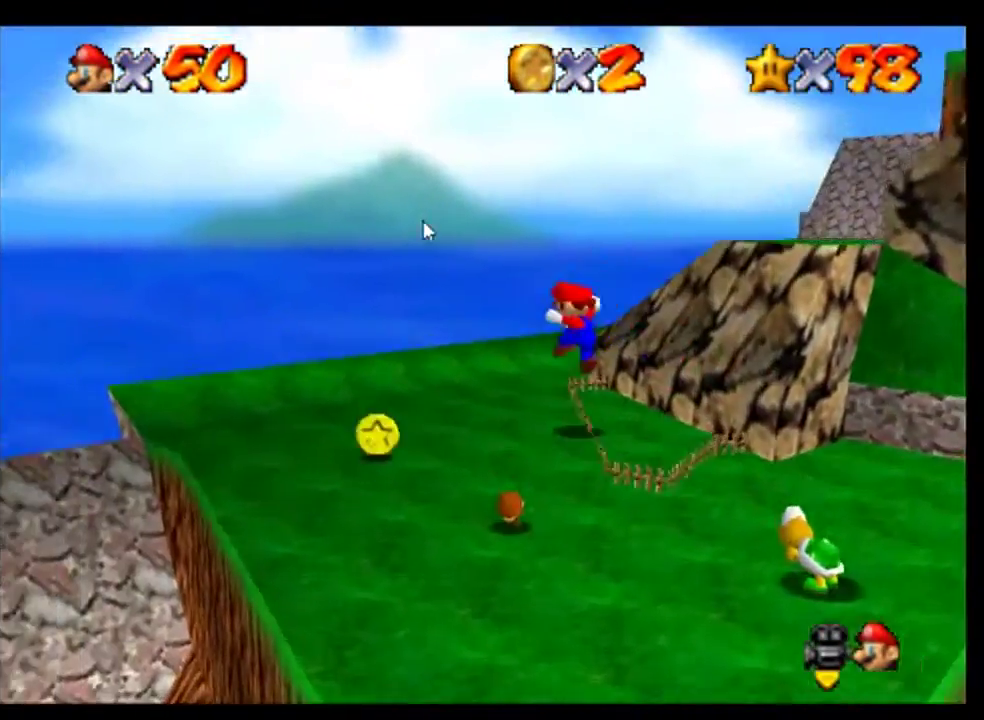
Gameplay with a controller (Nintendo layout); each line is a JSON object with the inputs held at the frame after it. "events" lists button and stick changes between this image and that frame as [ms after this image, input, new state], when the widget could be followed in between. This overlay highlights the sticks when they move; stick clicks (L3) are not distinguishable. Not read: L3 R3.
{"buttons": [], "left_stick": "up-right", "events": [[200, "C_LEFT", "down"], [300, "C_LEFT", "up"], [367, "C_LEFT", "down"], [433, "C_LEFT", "up"], [500, "left_stick", "up-right"]]}
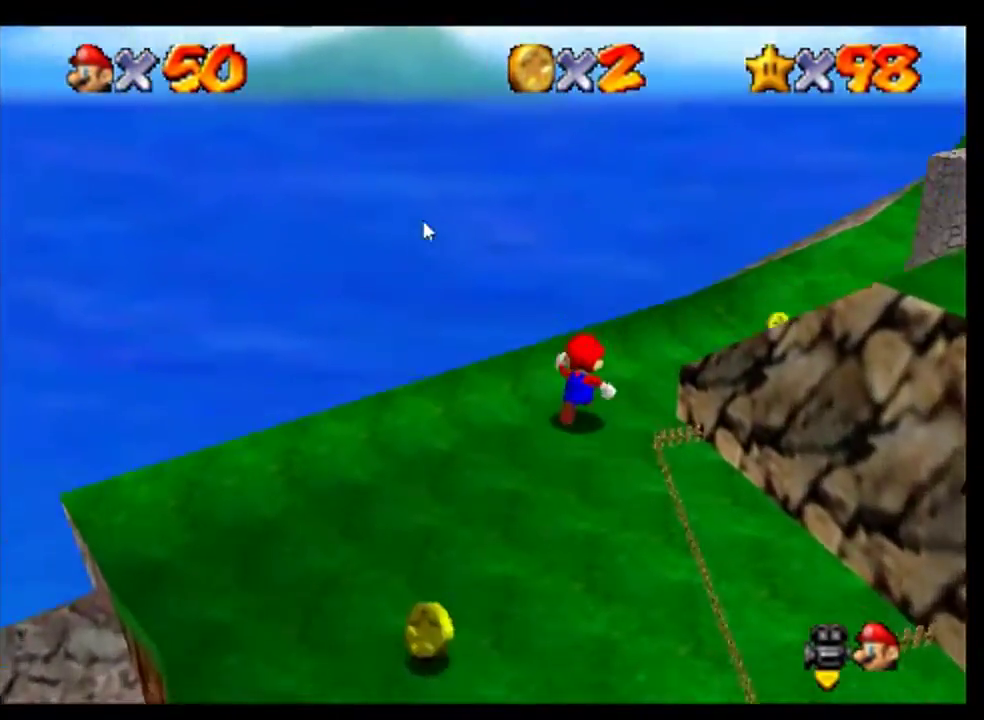
{"buttons": [], "left_stick": "up", "events": [[200, "left_stick", "up"]]}
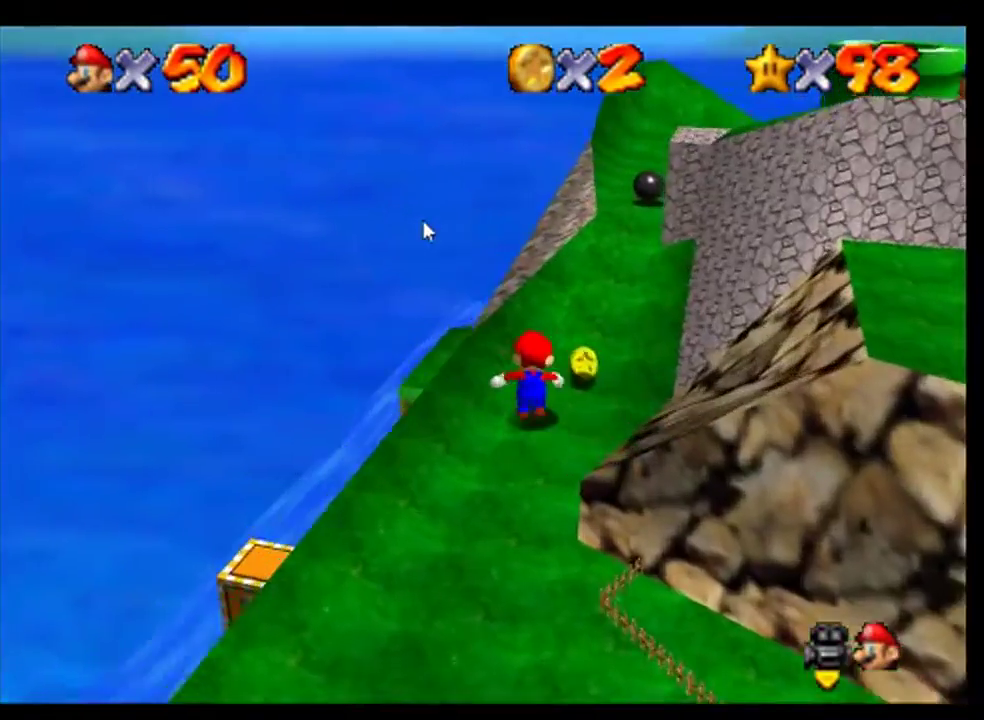
{"buttons": [], "left_stick": "up-left", "events": [[167, "A", "down"], [300, "left_stick", "up-left"], [400, "A", "up"]]}
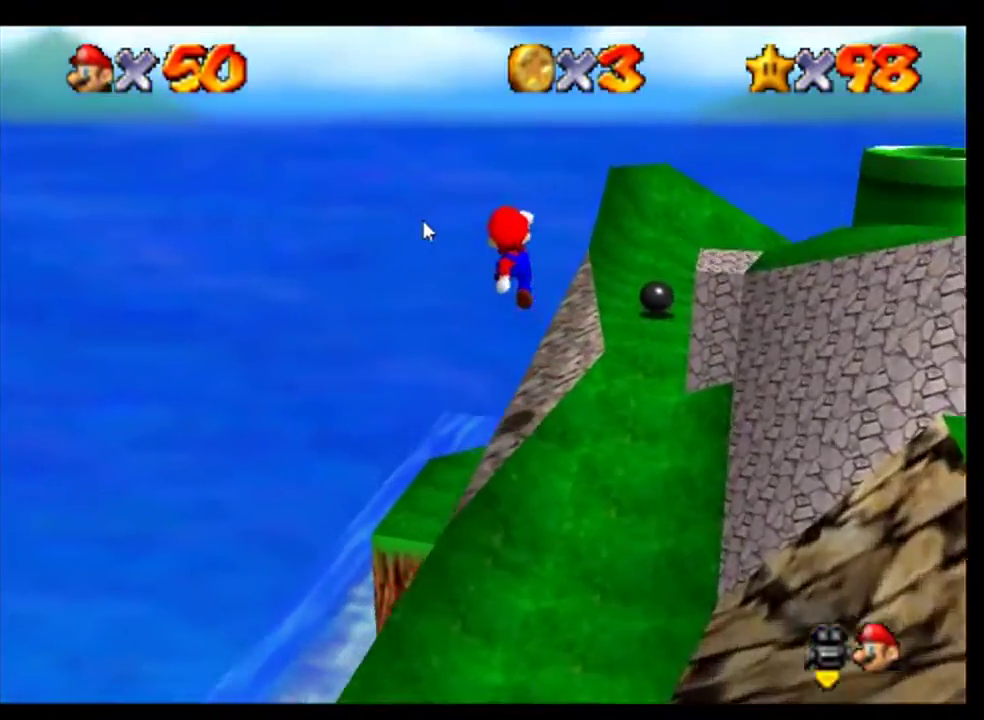
{"buttons": [], "left_stick": "center", "events": [[33, "B", "down"], [133, "B", "up"], [133, "left_stick", "up"], [200, "left_stick", "center"], [267, "C_LEFT", "down"], [333, "C_LEFT", "up"]]}
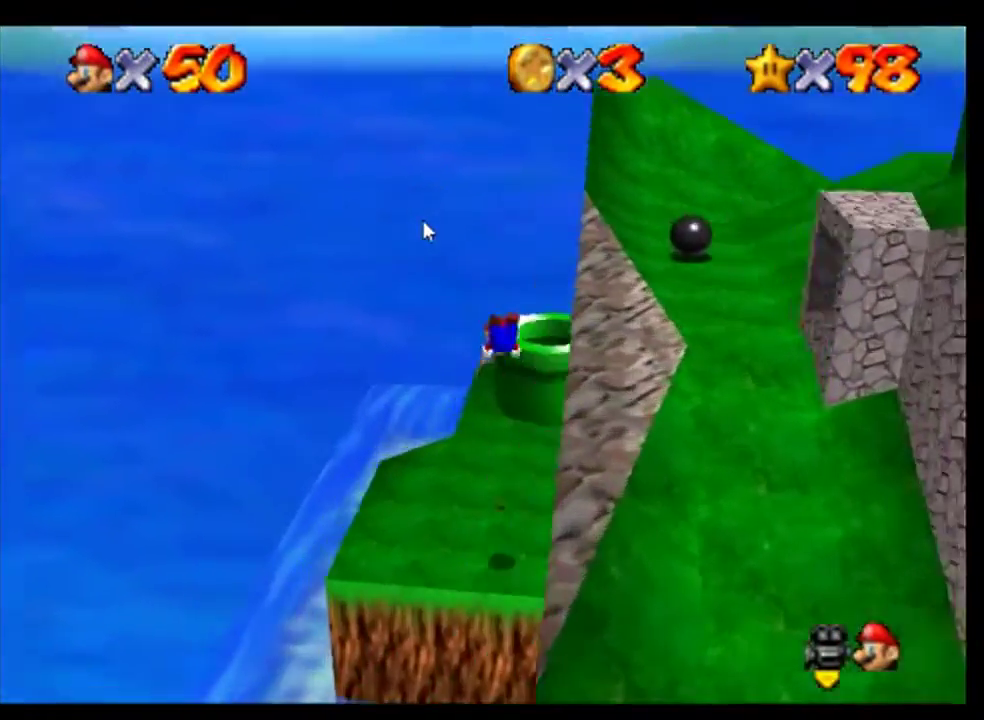
{"buttons": ["C_LEFT"], "left_stick": "center", "events": [[67, "left_stick", "down-right"], [333, "A", "down"], [433, "A", "up"], [433, "left_stick", "center"], [500, "C_LEFT", "down"]]}
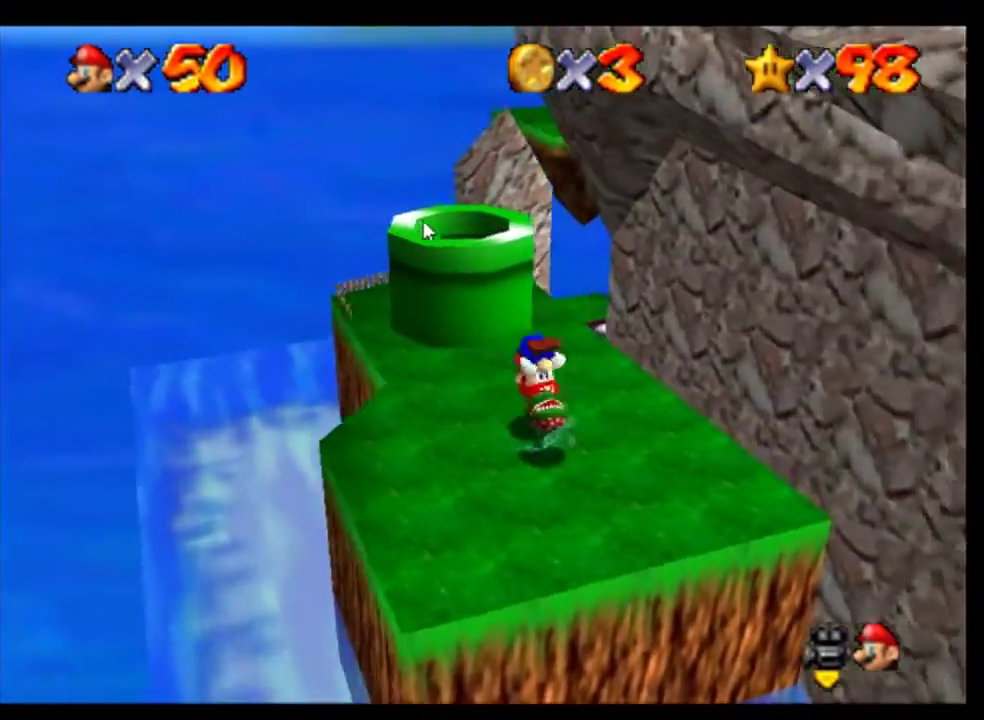
{"buttons": [], "left_stick": "up", "events": [[67, "C_LEFT", "up"], [300, "left_stick", "up"]]}
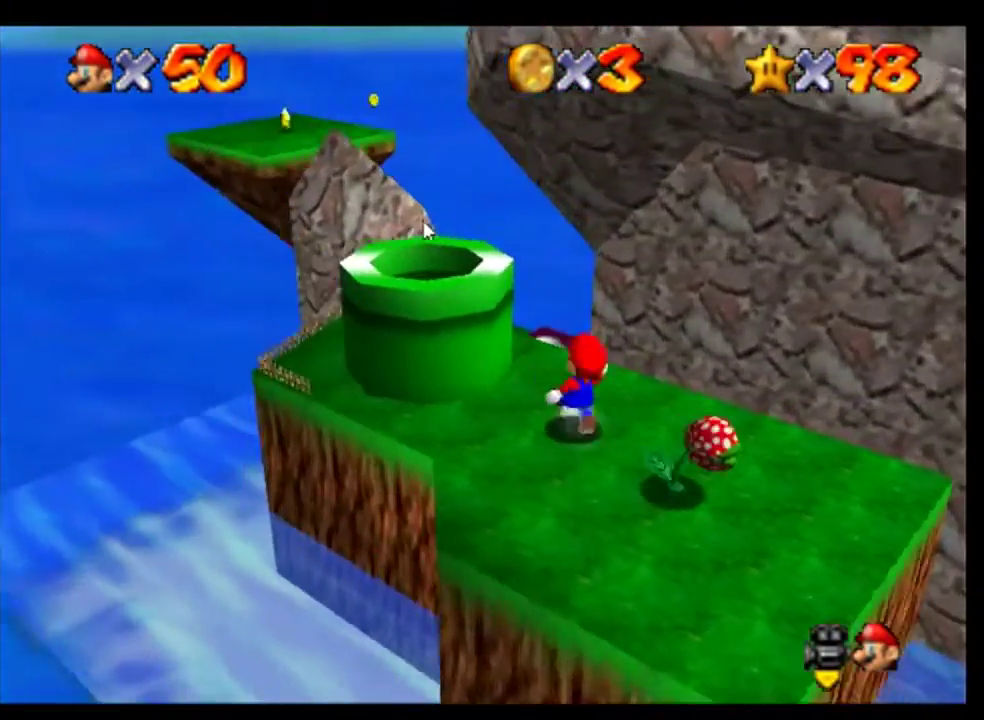
{"buttons": [], "left_stick": "up", "events": [[200, "left_stick", "up-left"], [300, "left_stick", "up"]]}
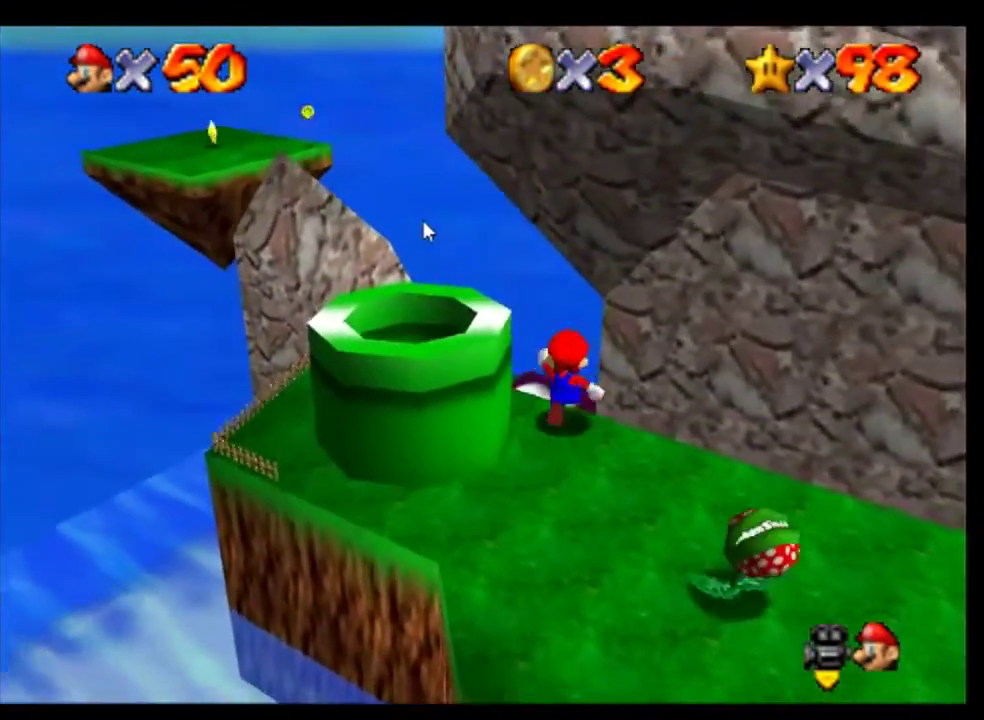
{"buttons": [], "left_stick": "center", "events": [[200, "left_stick", "center"], [367, "C_LEFT", "down"], [433, "C_LEFT", "up"]]}
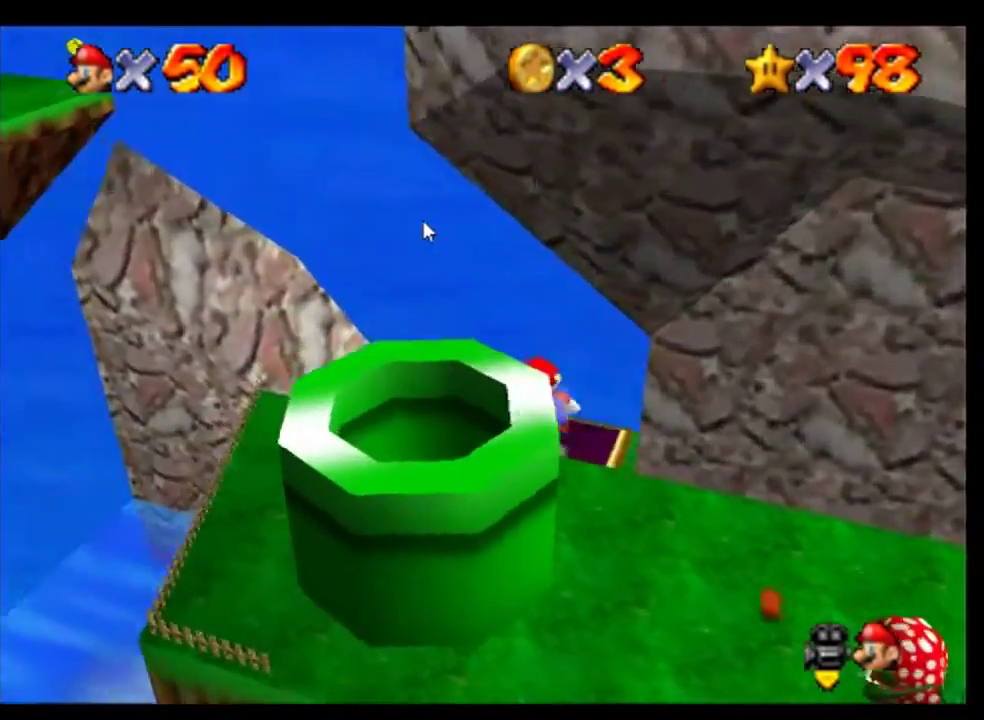
{"buttons": [], "left_stick": "up", "events": [[167, "left_stick", "up-left"], [233, "left_stick", "up"]]}
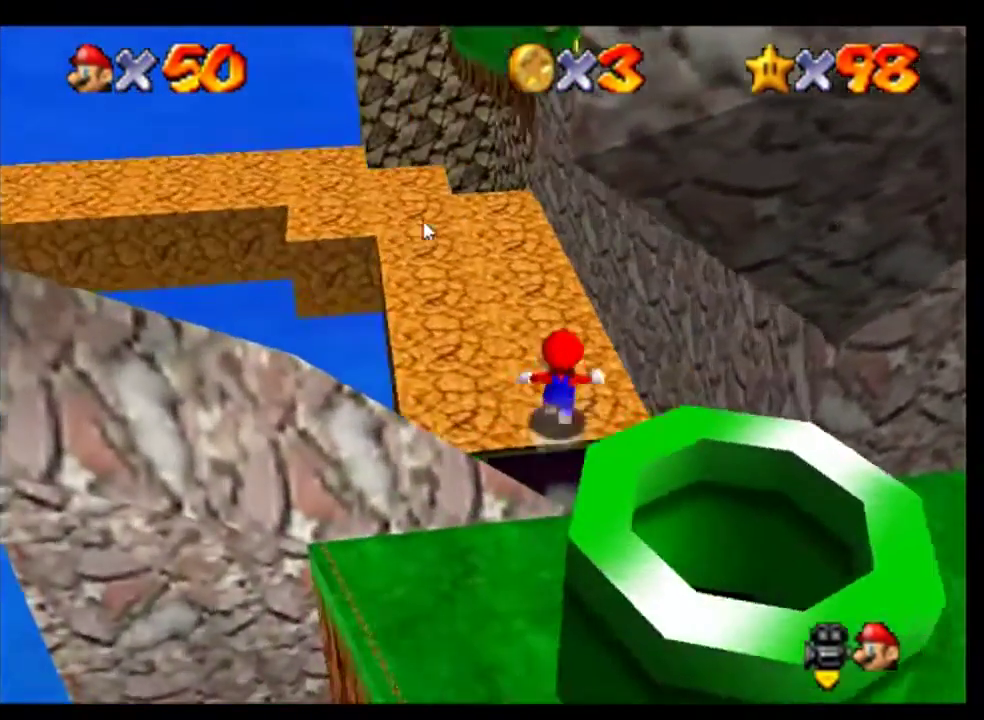
{"buttons": [], "left_stick": "up", "events": [[33, "left_stick", "up-left"], [333, "left_stick", "up"]]}
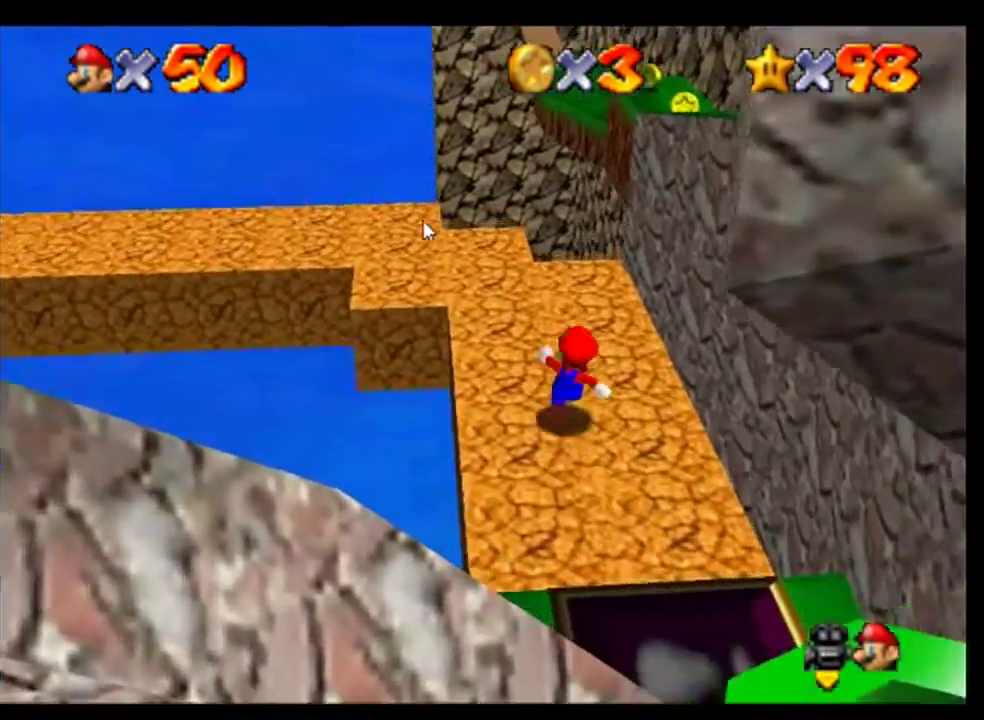
{"buttons": [], "left_stick": "up-left", "events": [[133, "left_stick", "up-left"], [267, "left_stick", "up"], [333, "left_stick", "up-left"]]}
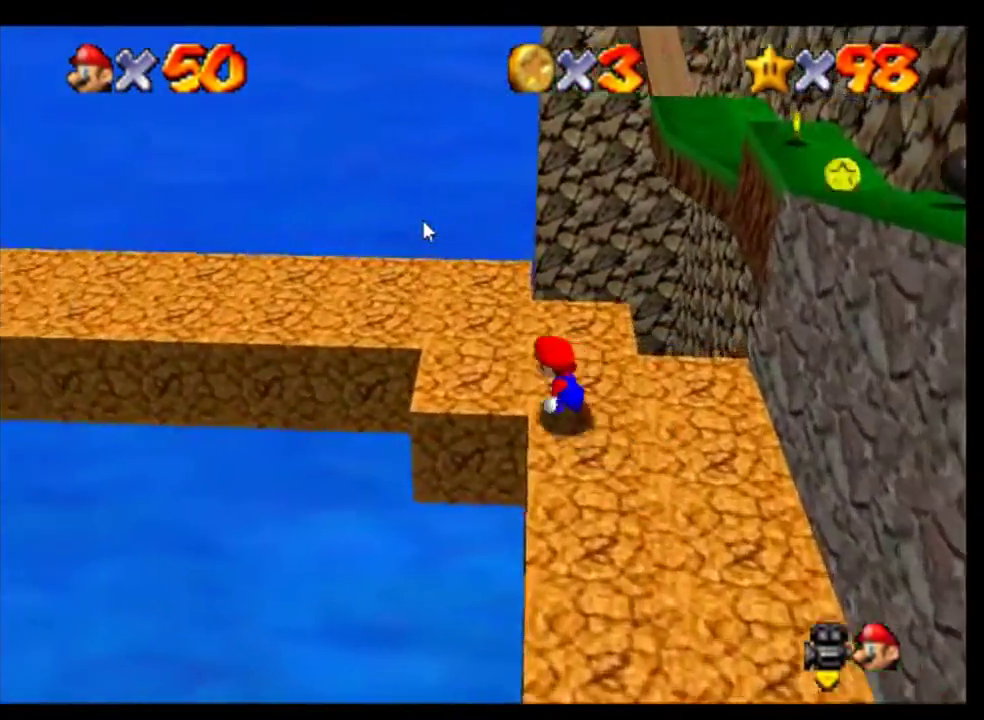
{"buttons": [], "left_stick": "up-left", "events": []}
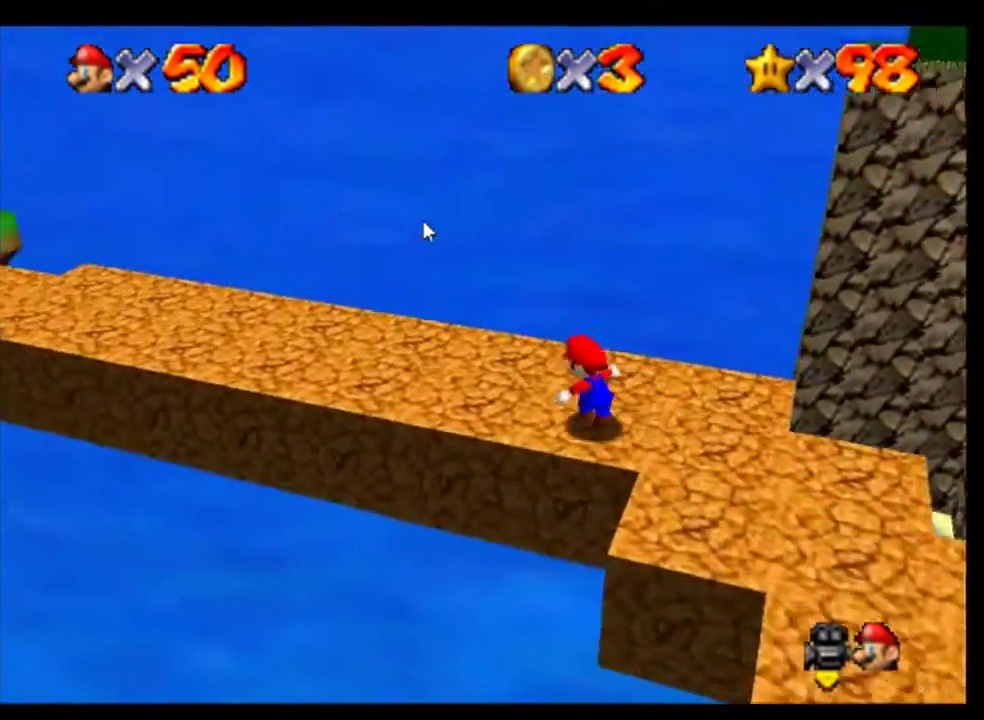
{"buttons": [], "left_stick": "up-left", "events": [[33, "left_stick", "left"], [233, "left_stick", "up-left"]]}
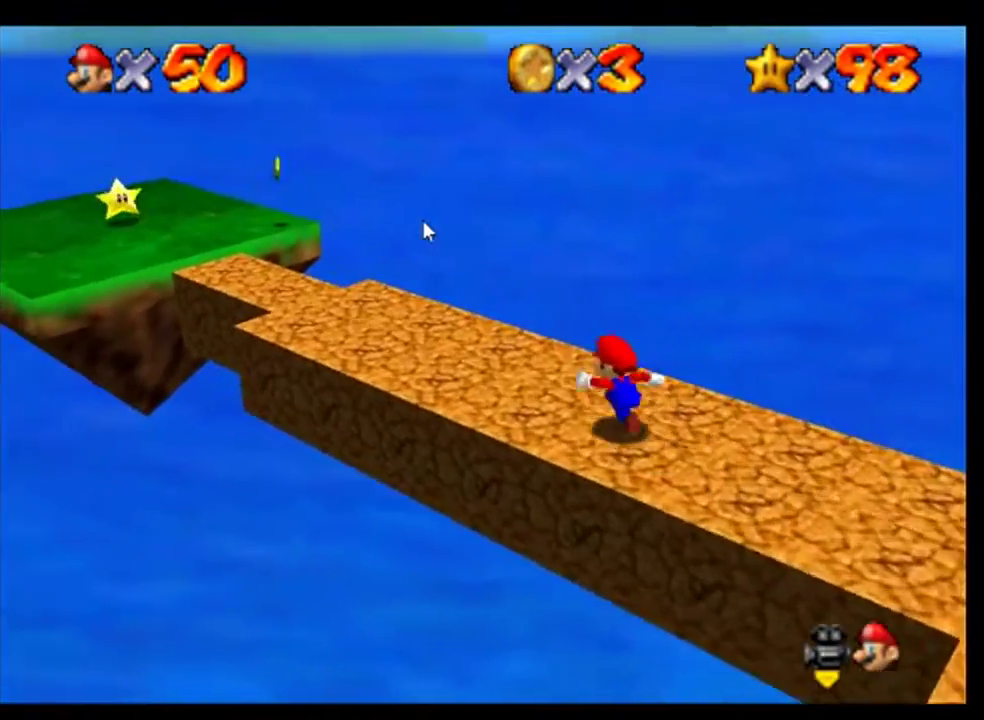
{"buttons": [], "left_stick": "up-left", "events": []}
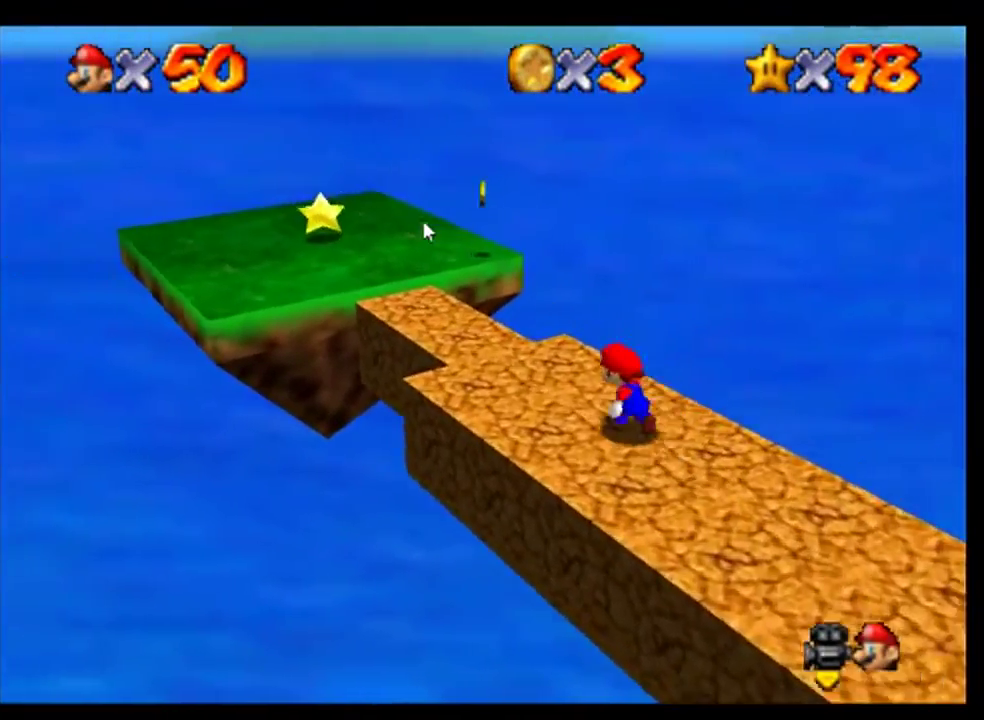
{"buttons": [], "left_stick": "up", "events": [[67, "A", "down"], [200, "left_stick", "up"], [400, "A", "up"]]}
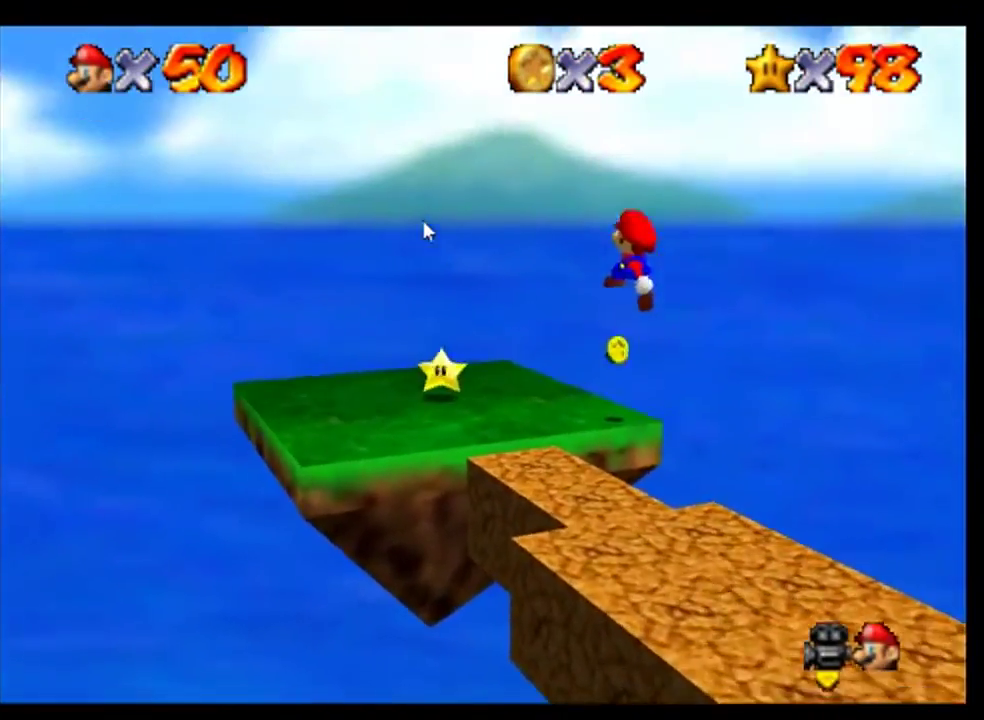
{"buttons": [], "left_stick": "up", "events": [[33, "B", "down"], [133, "B", "up"], [133, "left_stick", "up-left"], [500, "left_stick", "up"]]}
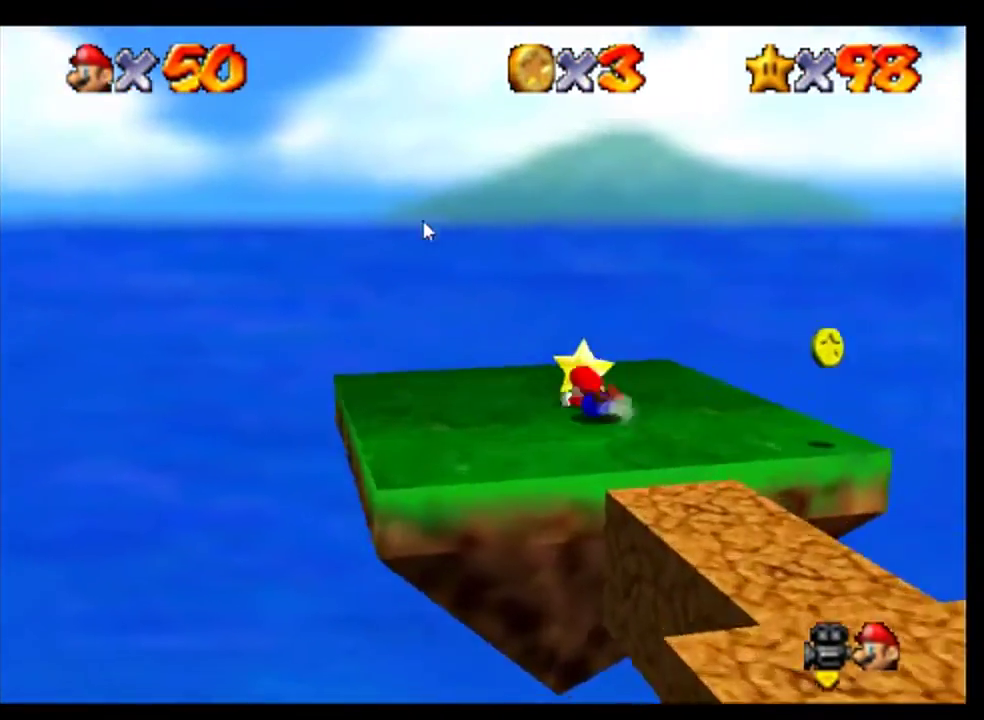
{"buttons": [], "left_stick": "center", "events": [[267, "left_stick", "center"]]}
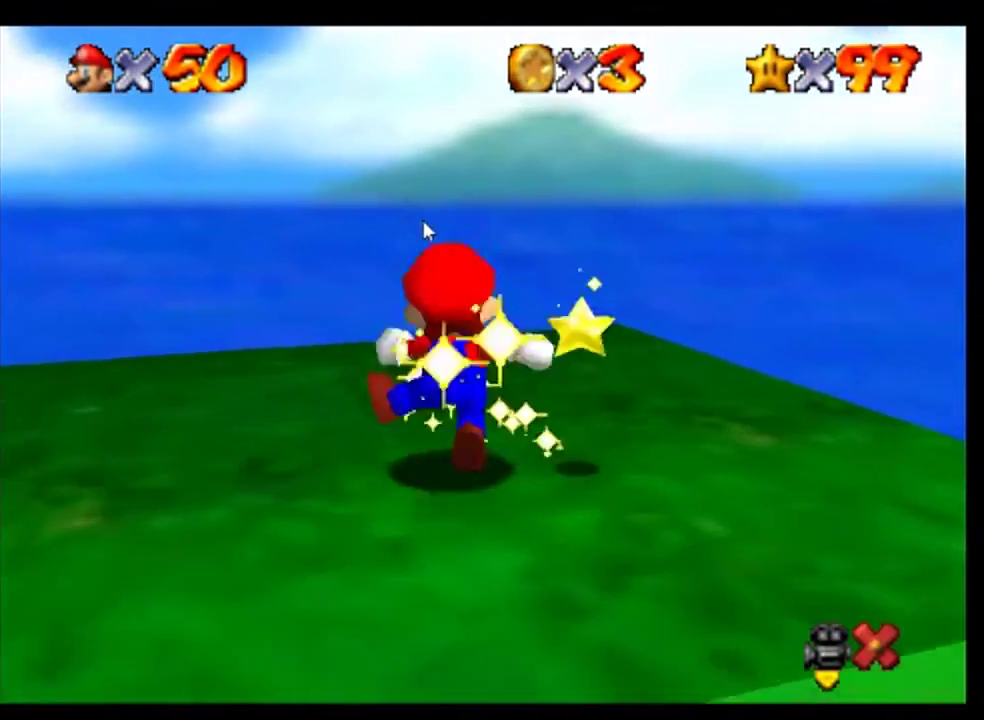
{"buttons": [], "left_stick": "center", "events": []}
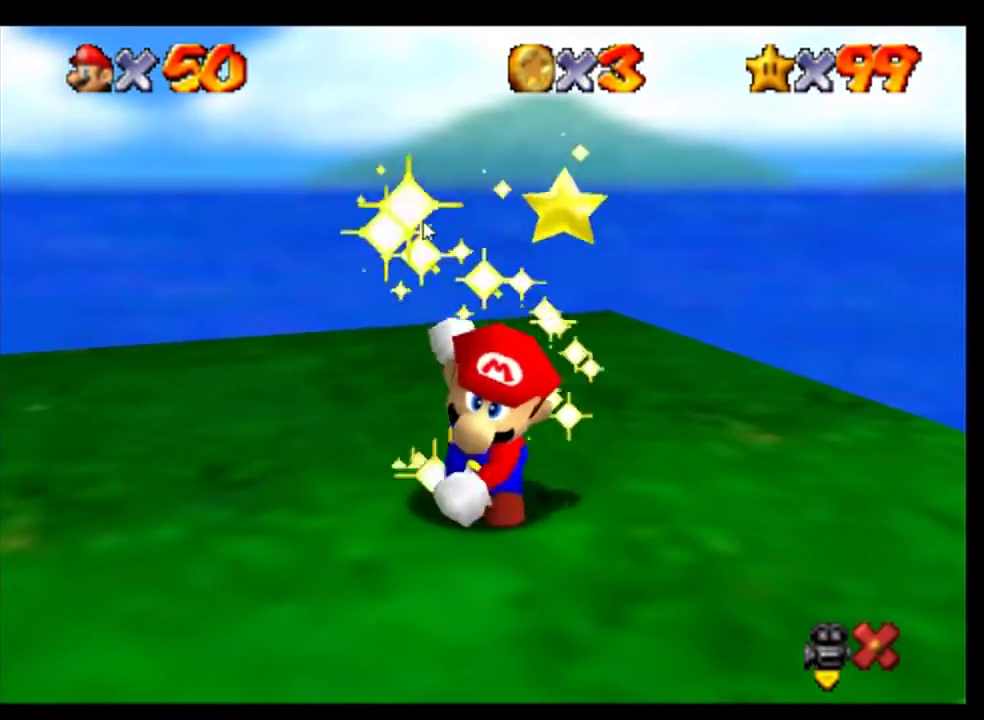
{"buttons": [], "left_stick": "center", "events": []}
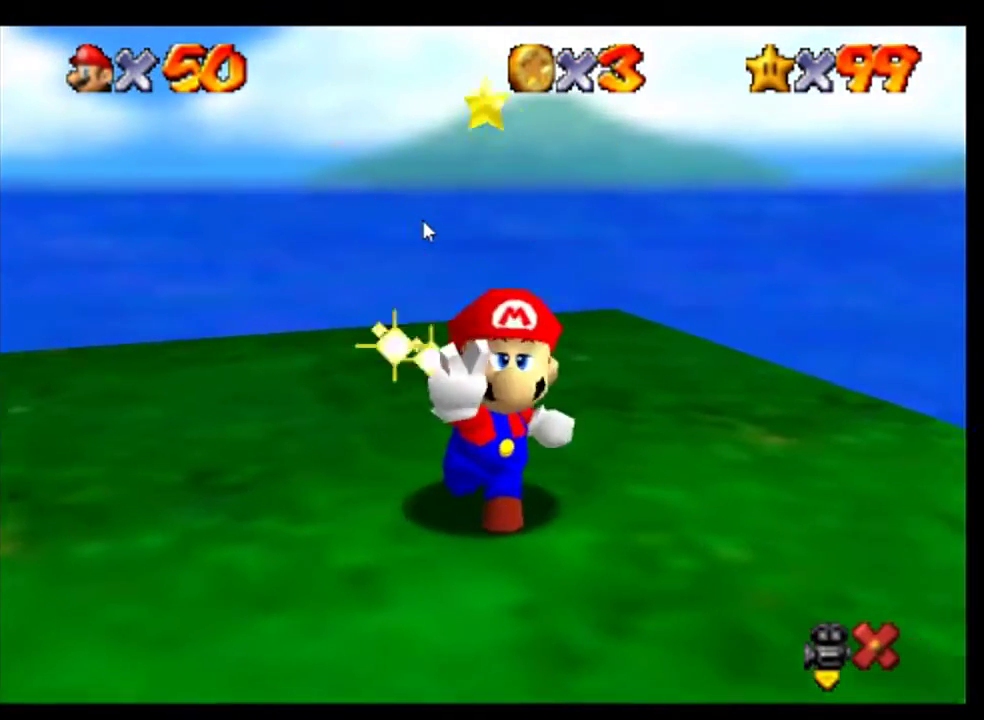
{"buttons": [], "left_stick": "center", "events": [[400, "A", "down"], [500, "A", "up"]]}
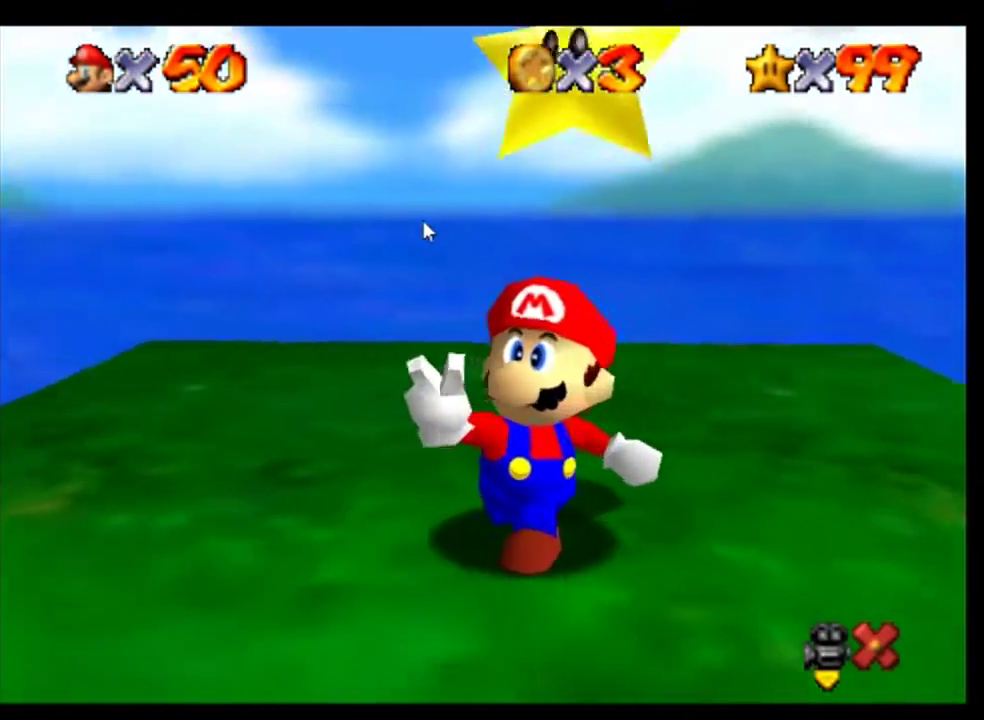
{"buttons": [], "left_stick": "center", "events": [[100, "A", "down"], [233, "A", "up"], [333, "A", "down"], [400, "A", "up"]]}
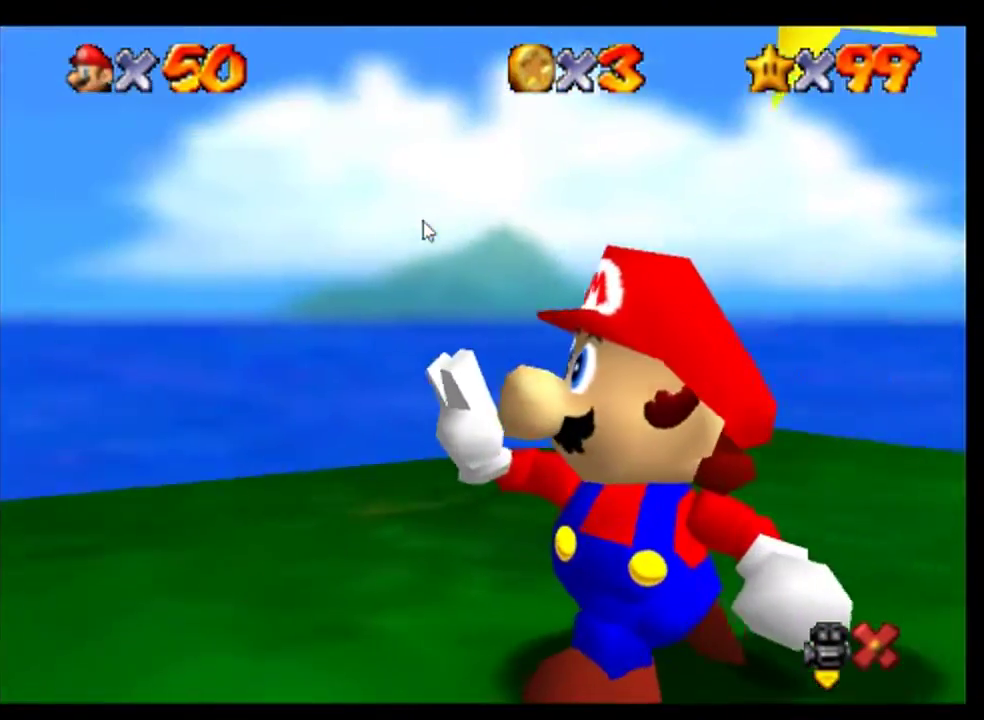
{"buttons": [], "left_stick": "center", "events": [[33, "A", "down"], [100, "A", "up"], [167, "A", "down"], [267, "A", "up"], [367, "A", "down"], [467, "A", "up"]]}
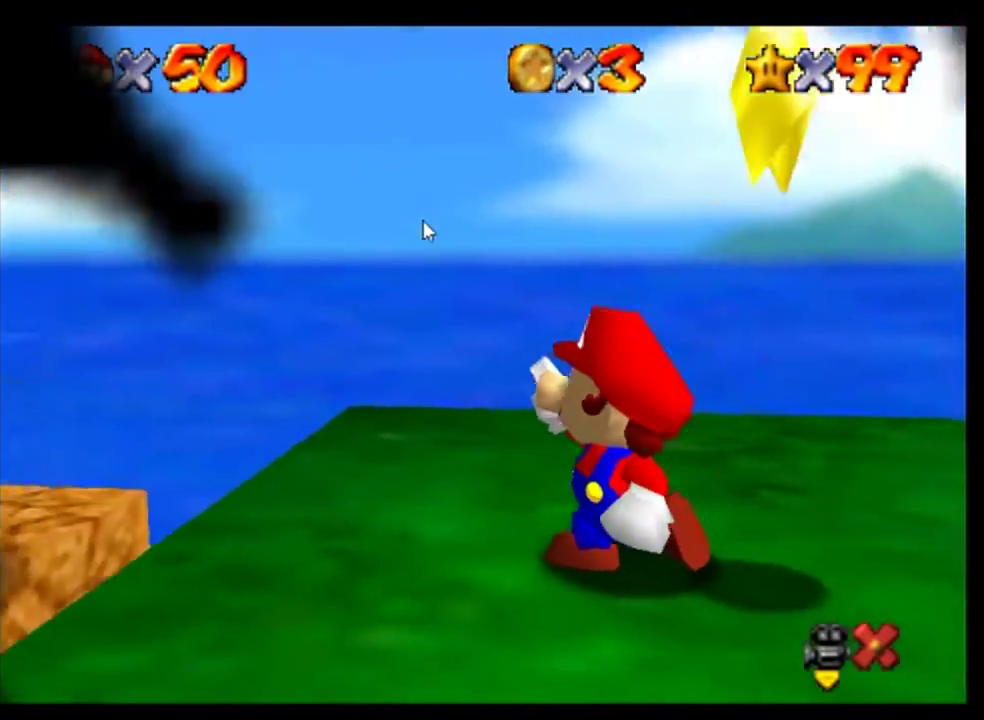
{"buttons": ["A"], "left_stick": "center", "events": [[267, "A", "down"], [367, "A", "up"], [500, "A", "down"]]}
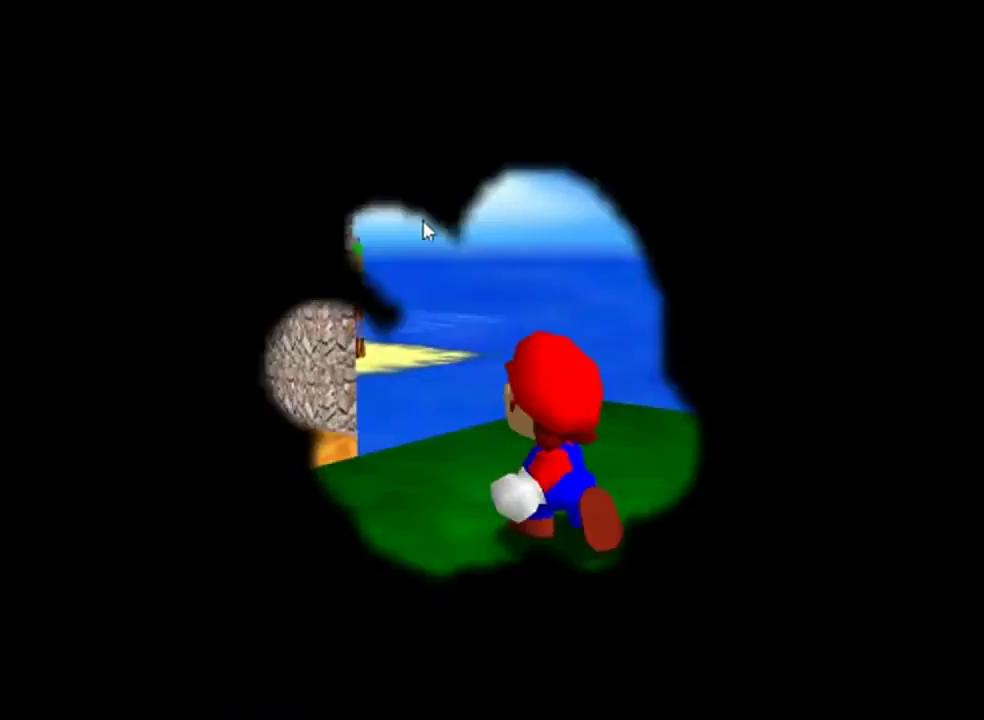
{"buttons": ["A"], "left_stick": "center", "events": [[100, "A", "up"], [200, "A", "down"]]}
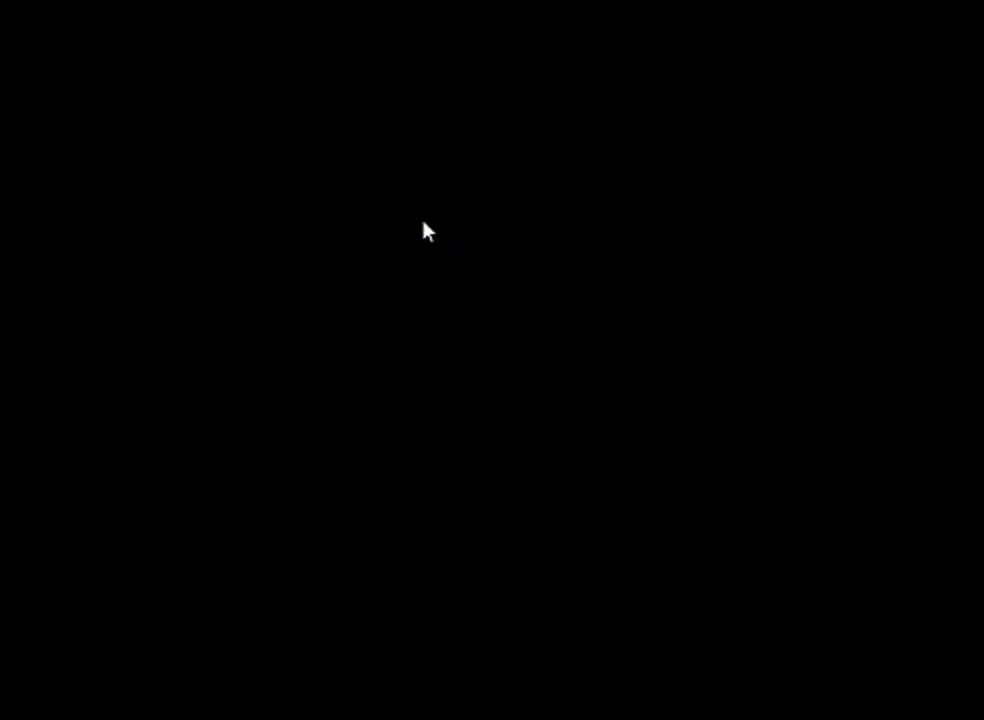
{"buttons": [], "left_stick": "center", "events": [[433, "A", "up"]]}
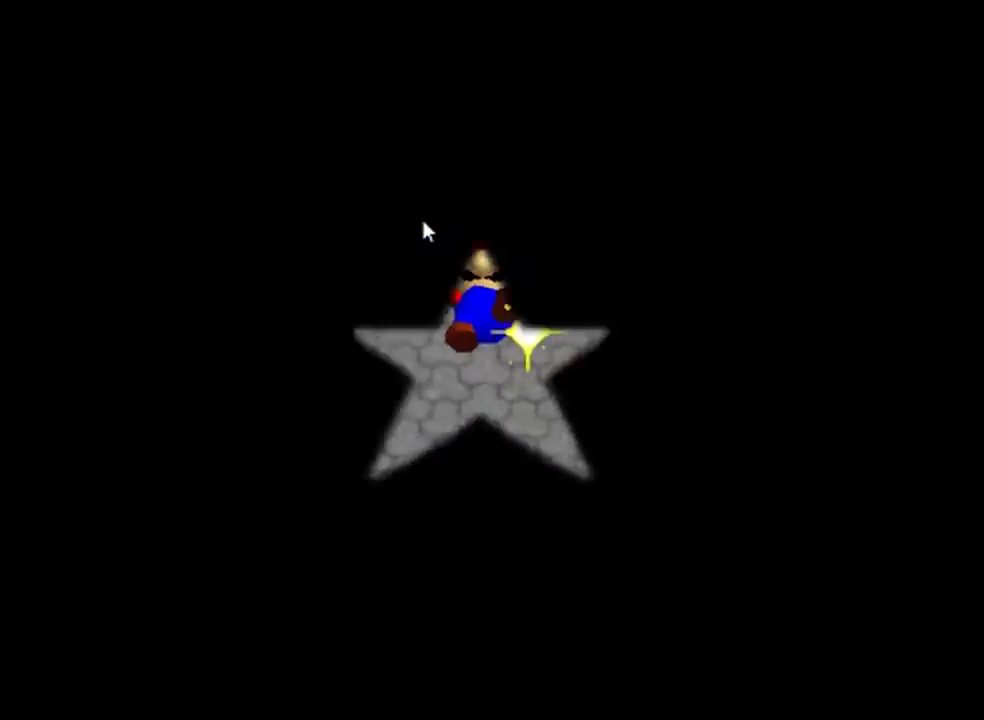
{"buttons": [], "left_stick": "center", "events": [[33, "A", "down"], [100, "A", "up"], [200, "A", "down"], [333, "A", "up"], [433, "A", "down"], [500, "A", "up"]]}
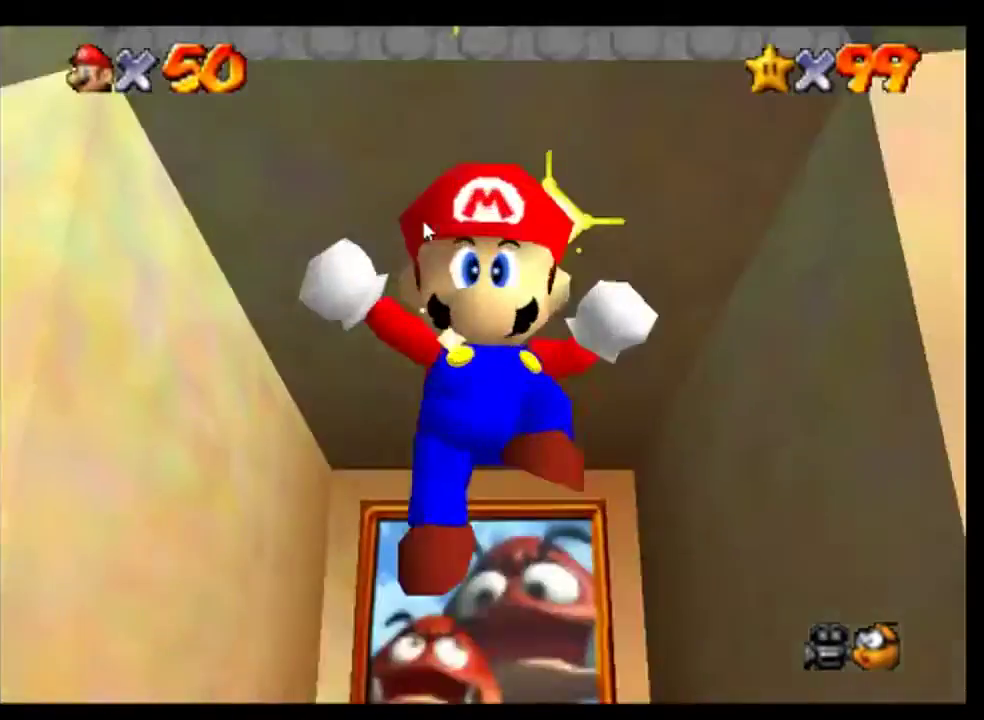
{"buttons": ["A"], "left_stick": "center", "events": [[100, "A", "down"], [167, "A", "up"], [300, "A", "down"], [400, "A", "up"], [467, "A", "down"]]}
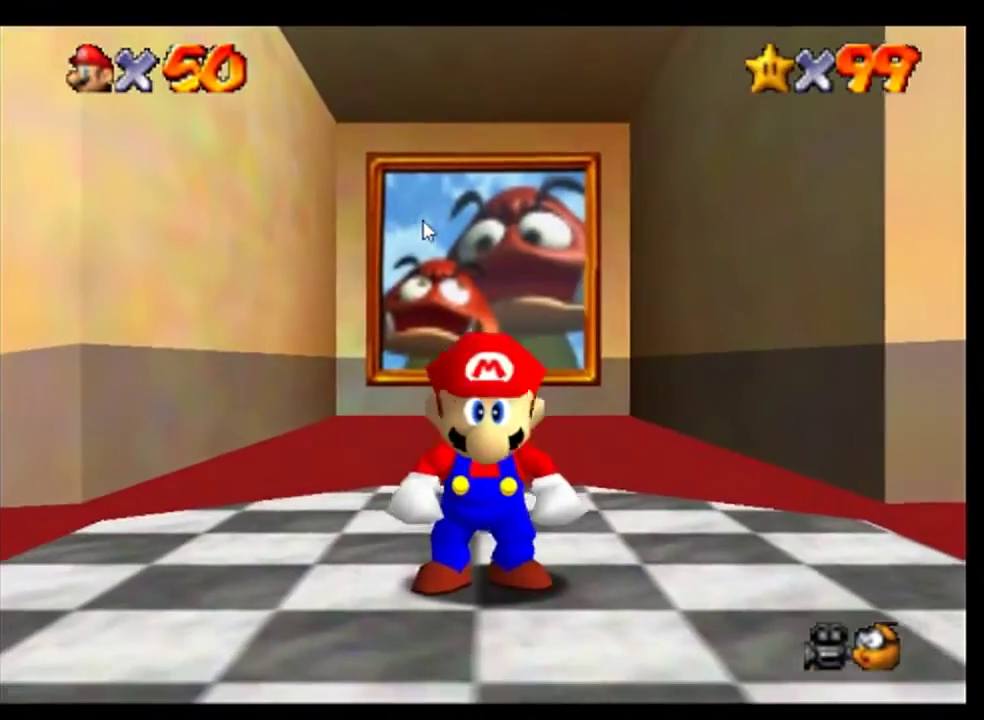
{"buttons": [], "left_stick": "center", "events": [[33, "A", "up"], [200, "A", "down"], [267, "A", "up"]]}
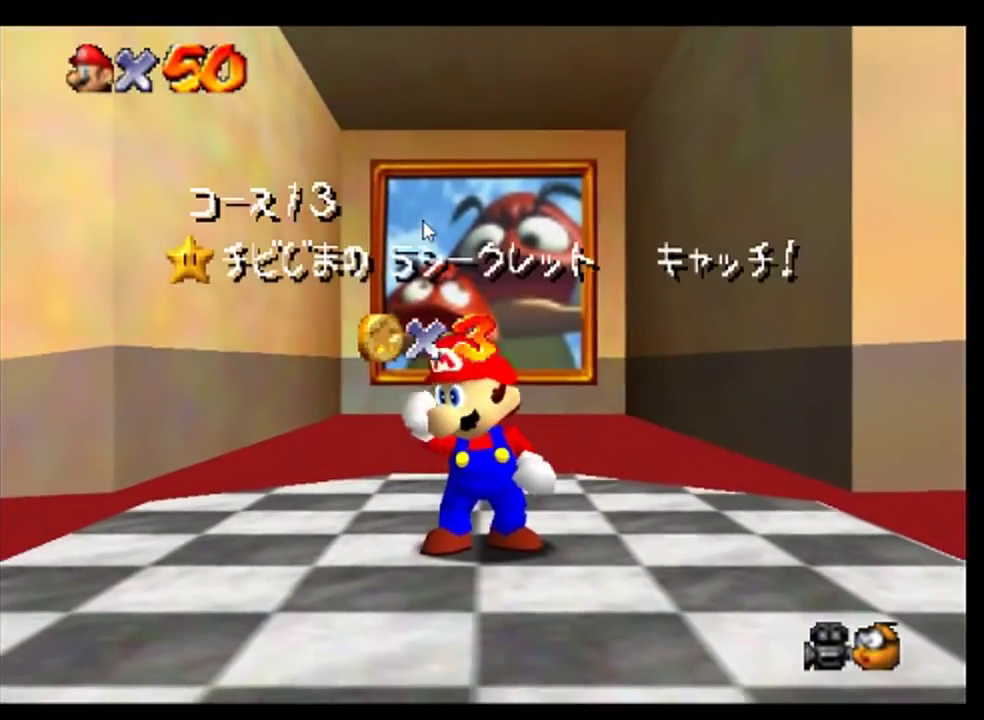
{"buttons": ["A"], "left_stick": "center", "events": [[33, "A", "down"], [100, "A", "up"], [233, "A", "down"], [333, "A", "up"], [433, "A", "down"]]}